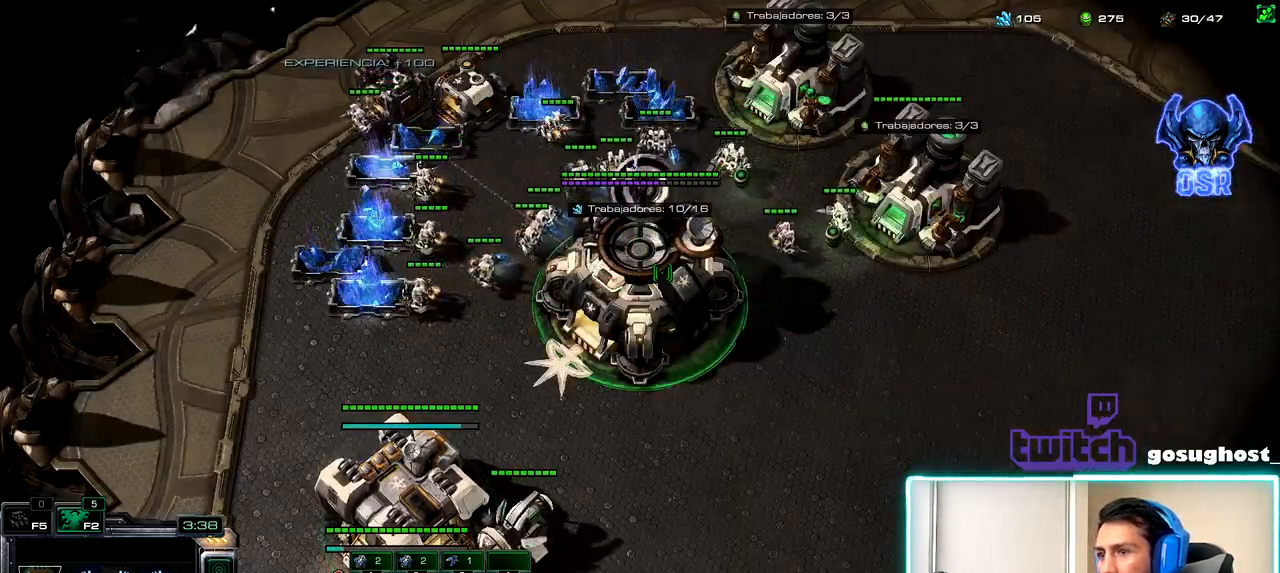
Gameplay with keyboard and mouse; each line is a JSON object with the keys and mouse buttons held at the frame after it. "events" lists presses ("down") and releases ("up") of ".", "/", "0", "1", "2", "3", "4", "5", "6", "7", "8", "9", "a", "alt_l", "alt_r", "b", "backslash", "backspace", "c", "caps_lock", "comma", "ctrl_l", "ctrl_r", "d", "e", "equals", "escape", "f", "f1", "f10", "f11", "f12", "f2", "f3", "f4", "f5", "f6", "f7", "f8", "f9", "g", "h", "i", "j", "k", "l", "lbracket", "m", "minus", "n", "o", "p", "q", "quote", "r", "rbracket", "return", "s", "semicolon", "shift_l", "shift_r", "space", "super_l", "super_r", "t", "tab", "tilde", "u", "v", "w", "x", "y", "z", "mouse_left", "mouse_wheel" and "mouse_right" between this image and that frame as [ms after this image, input, new state], when the widget could be followed in between. "mouse_left", "mouse_wheel", "mouse_right" = the "left", "wheel", "right" buttons of the "mouse" list. No other keys are recorded. "wheel" means that the mouse wheel is clicked or scrolled. Not read: mouse_move.
{"keys": [], "mouse": [], "events": [[50, "1", "down"], [117, "ctrl_l", "up"], [167, "1", "up"], [284, "1", "down"], [400, "1", "up"]]}
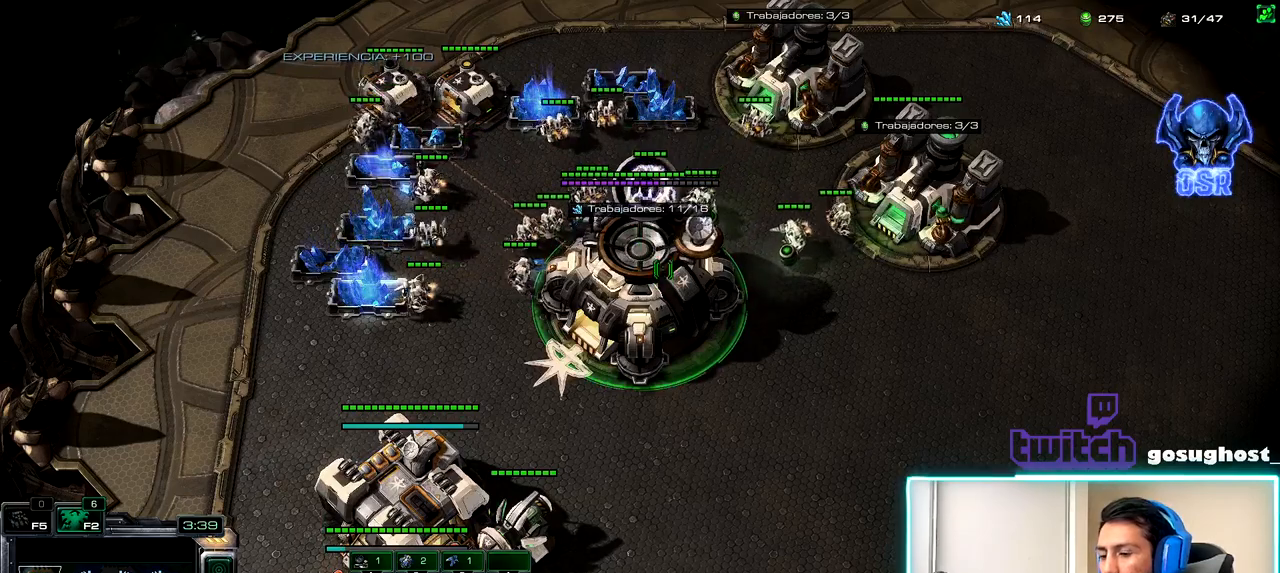
{"keys": ["1"], "mouse": [], "events": [[334, "v", "down"], [434, "v", "up"], [500, "1", "down"]]}
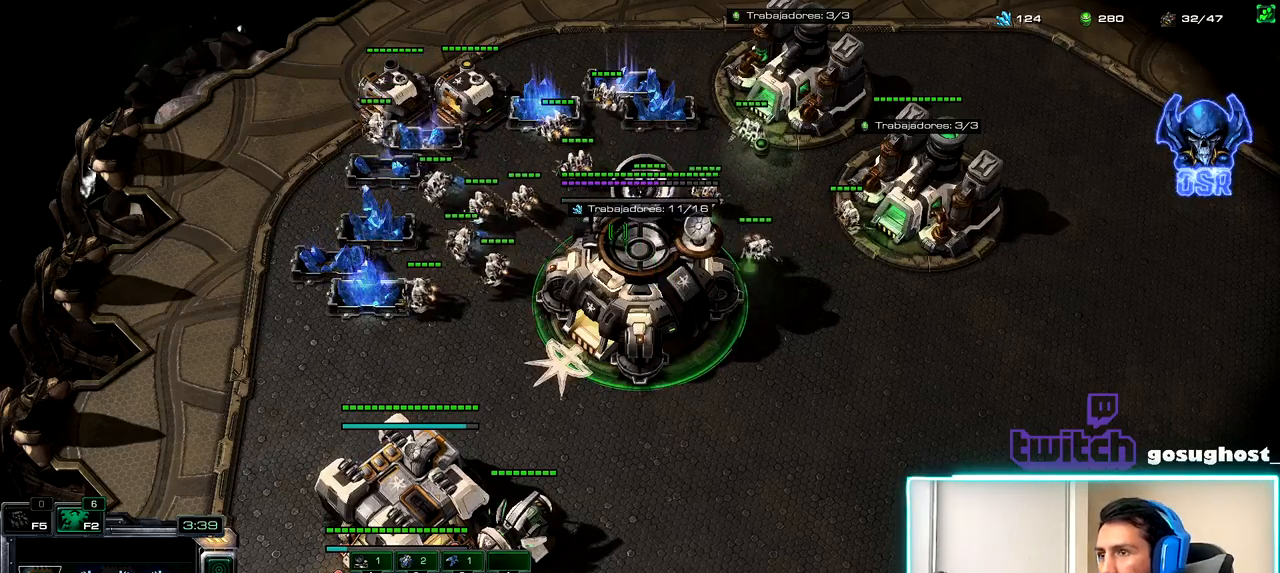
{"keys": [], "mouse": [], "events": [[84, "1", "up"]]}
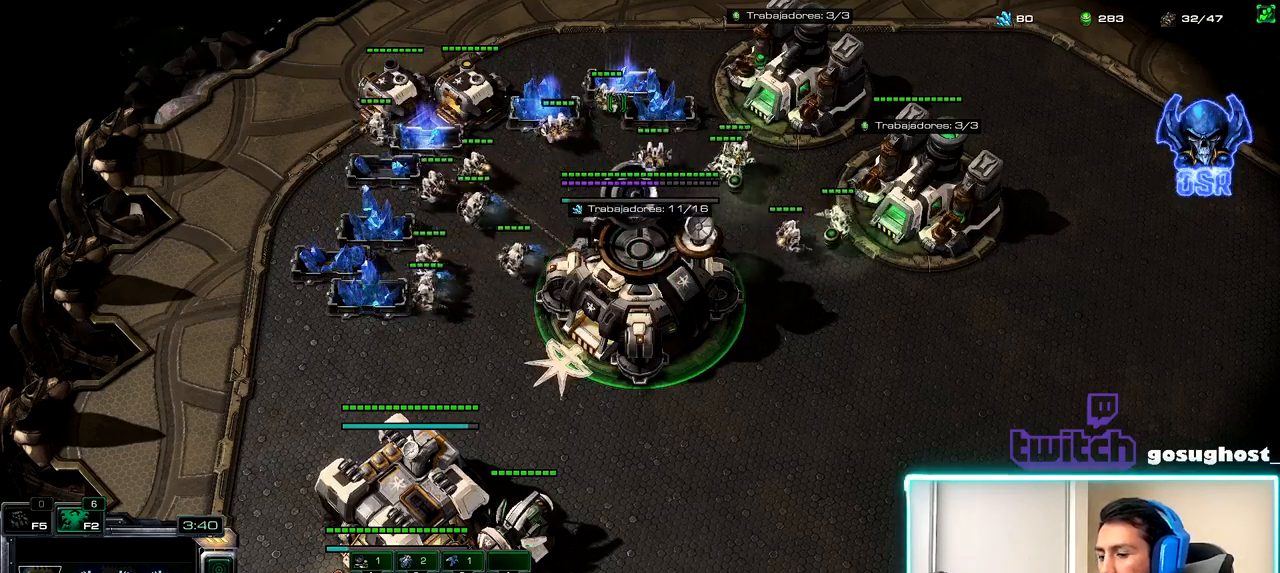
{"keys": [], "mouse": [], "events": [[167, "m", "down"], [217, "m", "up"], [384, "mouse_left", "down"], [450, "mouse_left", "up"]]}
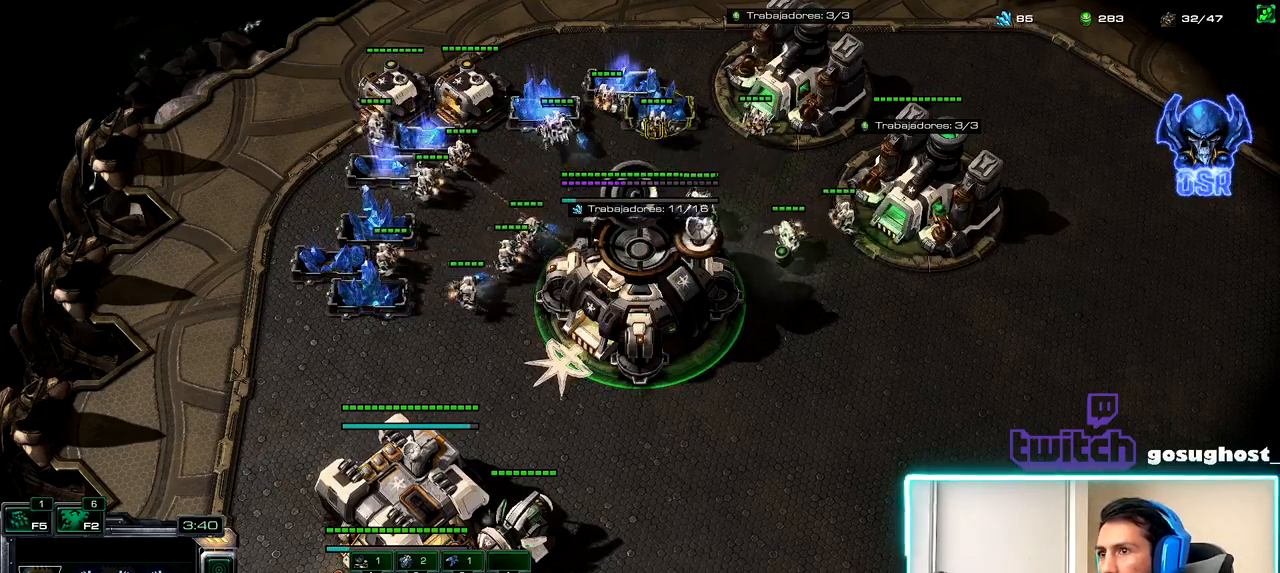
{"keys": ["1"], "mouse": [], "events": [[100, "mouse_left", "down"], [167, "mouse_left", "up"], [250, "mouse_left", "down"], [334, "mouse_left", "up"], [384, "2", "down"], [450, "1", "down"], [484, "2", "up"]]}
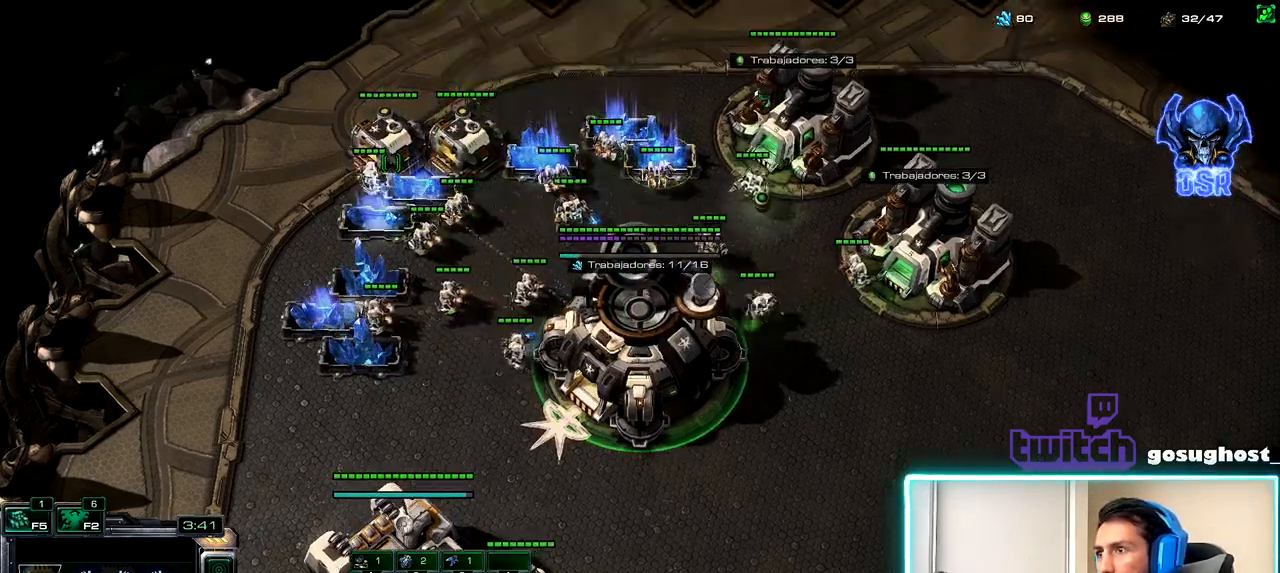
{"keys": [], "mouse": [], "events": [[17, "1", "up"], [134, "mouse_left", "down"], [234, "mouse_left", "up"], [434, "mouse_right", "down"], [500, "mouse_right", "up"]]}
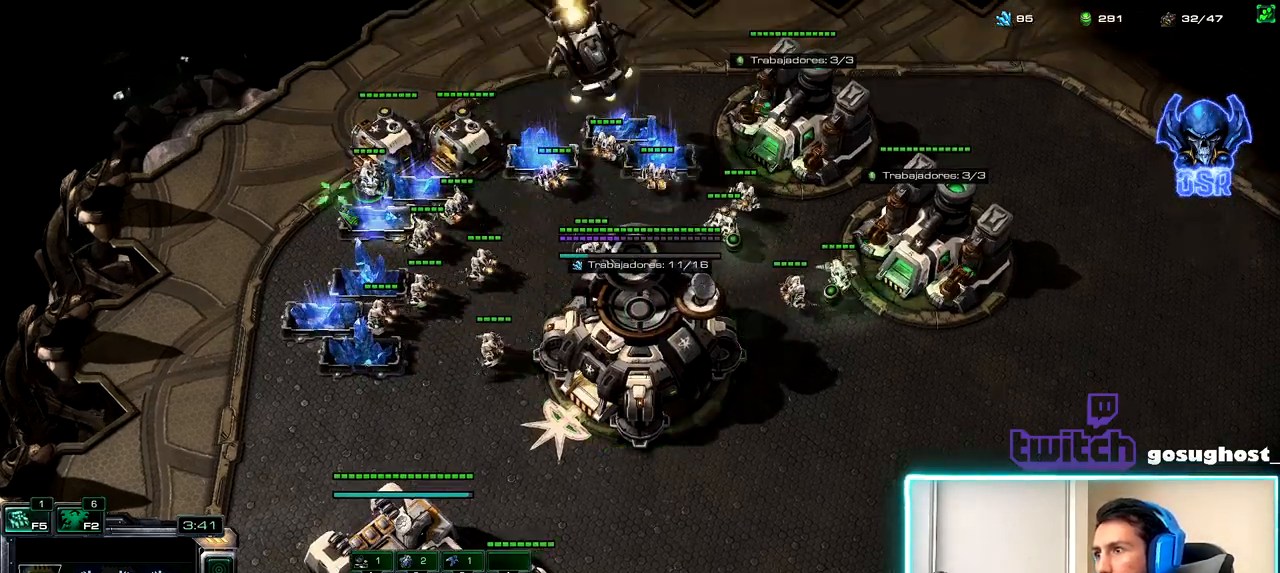
{"keys": [], "mouse": [], "events": [[234, "mouse_left", "down"], [284, "mouse_left", "up"]]}
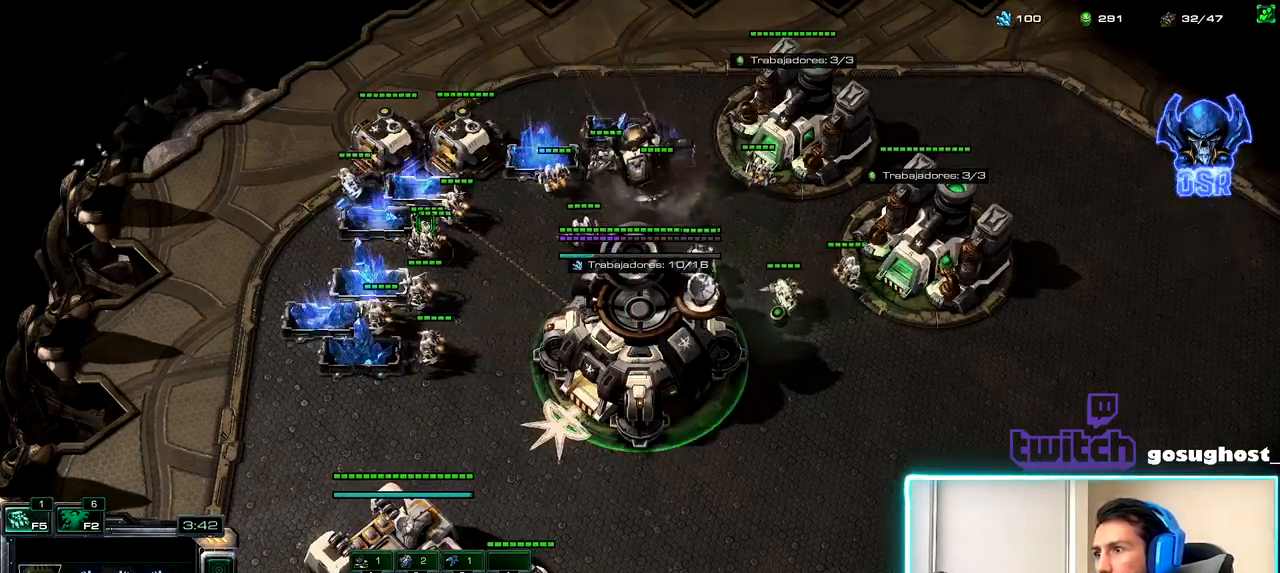
{"keys": [], "mouse": ["right"], "events": [[234, "mouse_left", "down"], [300, "mouse_left", "up"], [484, "mouse_right", "down"]]}
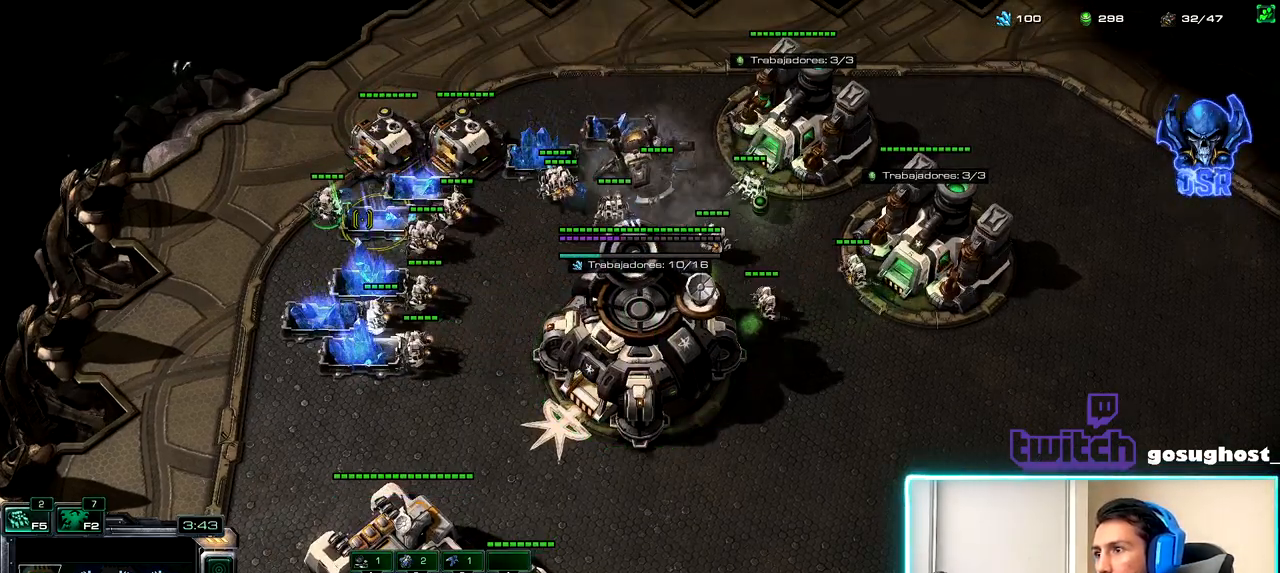
{"keys": [], "mouse": ["left"], "events": [[34, "mouse_right", "up"], [267, "mouse_left", "down"], [334, "mouse_left", "up"], [450, "mouse_left", "down"]]}
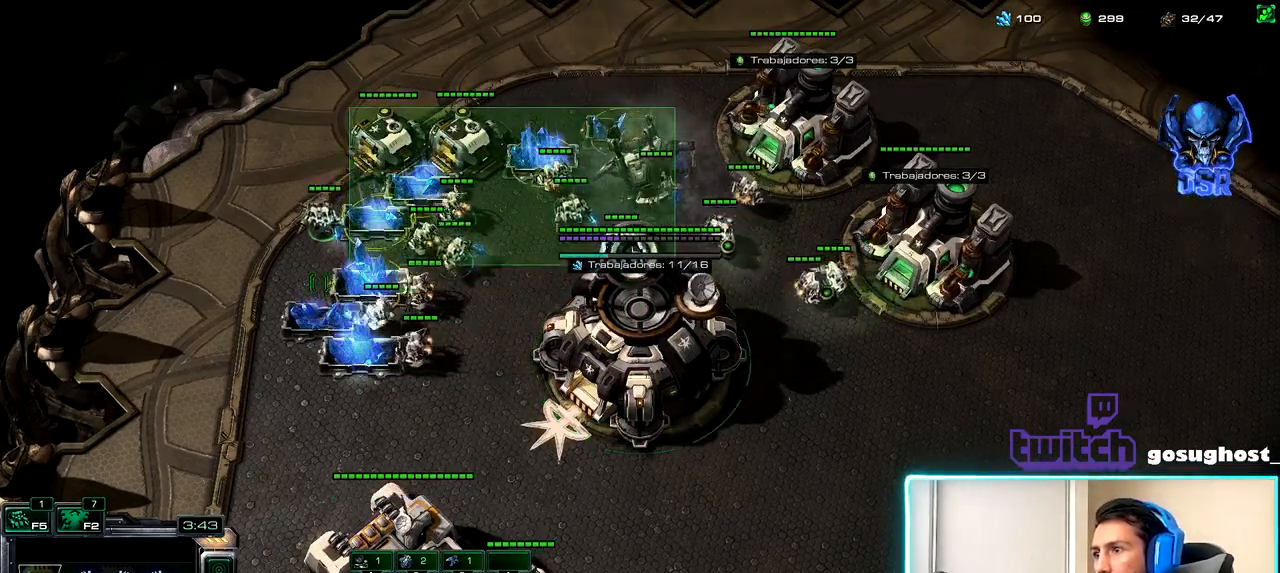
{"keys": [], "mouse": ["left"], "events": [[17, "mouse_left", "up"], [117, "mouse_left", "down"], [167, "mouse_left", "up"], [200, "2", "down"], [267, "1", "down"], [300, "2", "up"], [350, "1", "up"], [467, "mouse_left", "down"]]}
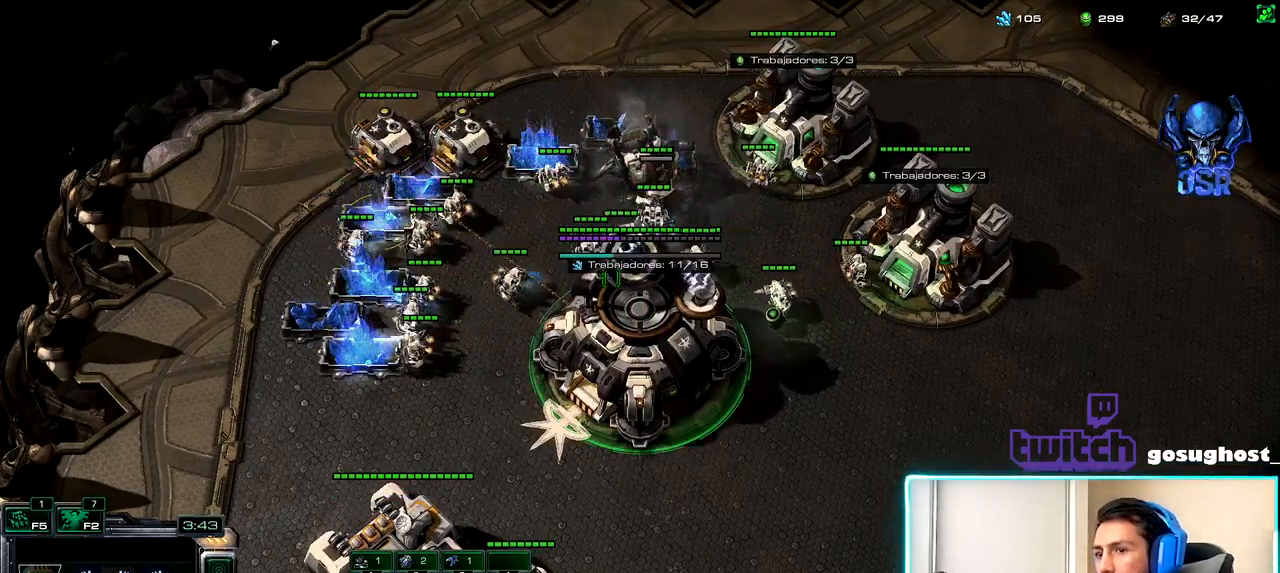
{"keys": [], "mouse": [], "events": [[17, "mouse_left", "up"], [117, "mouse_left", "down"], [167, "mouse_left", "up"], [200, "2", "down"], [267, "1", "down"], [284, "2", "up"], [350, "1", "up"]]}
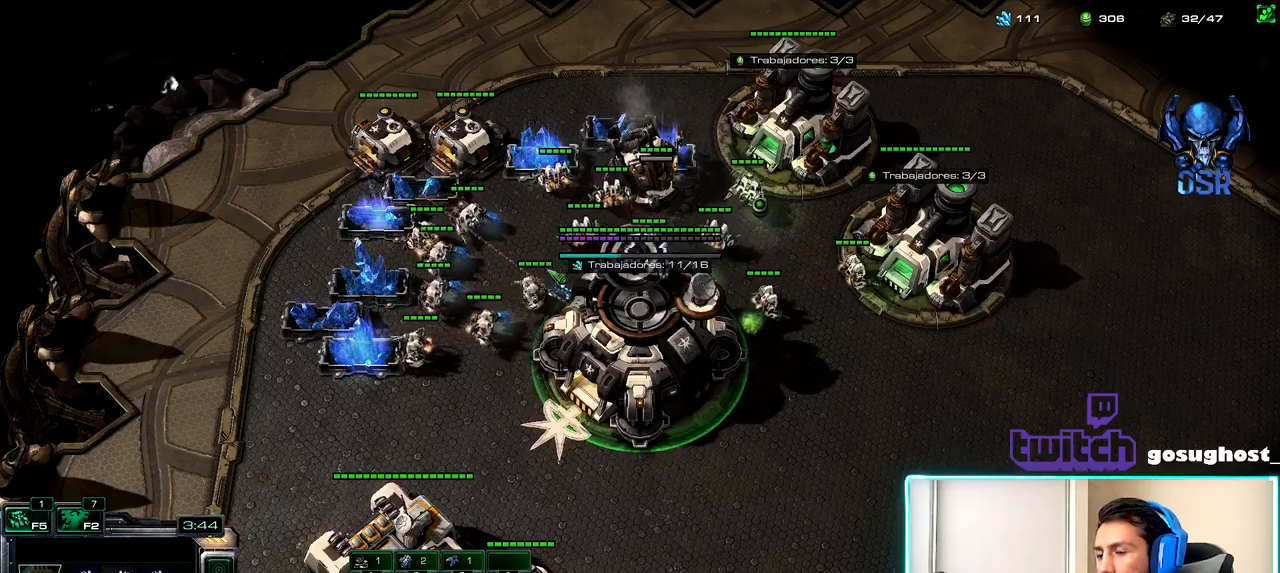
{"keys": [], "mouse": [], "events": [[250, "m", "down"], [317, "m", "up"]]}
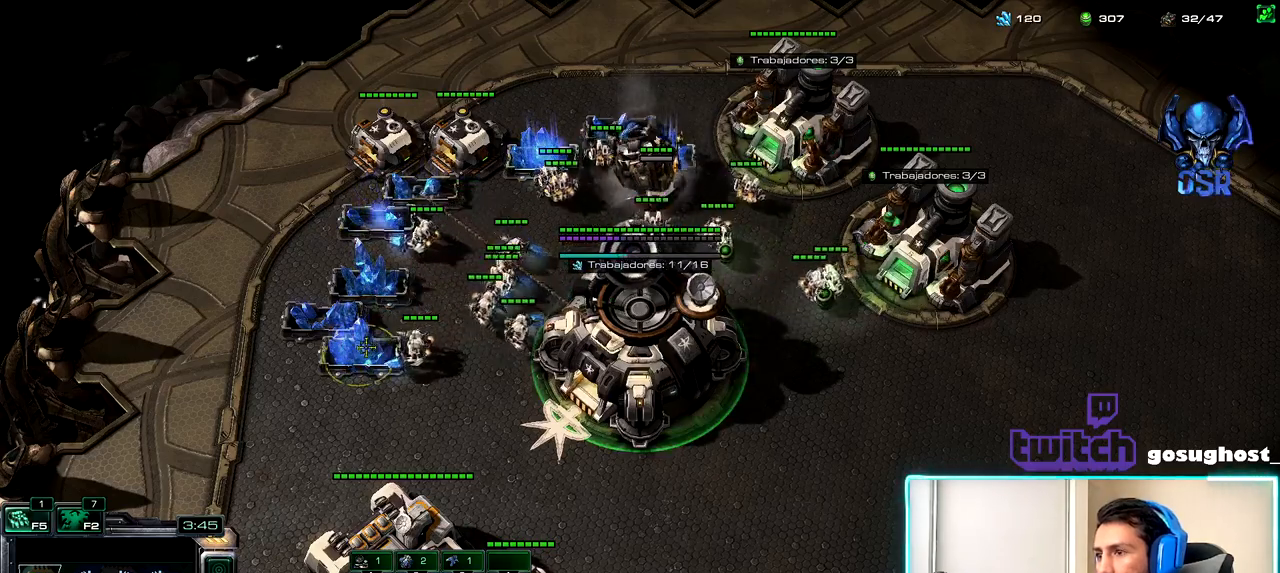
{"keys": ["2"], "mouse": [], "events": [[34, "mouse_left", "down"], [117, "mouse_left", "up"], [234, "mouse_left", "down"], [317, "mouse_left", "up"], [384, "mouse_left", "down"], [467, "mouse_left", "up"], [484, "2", "down"]]}
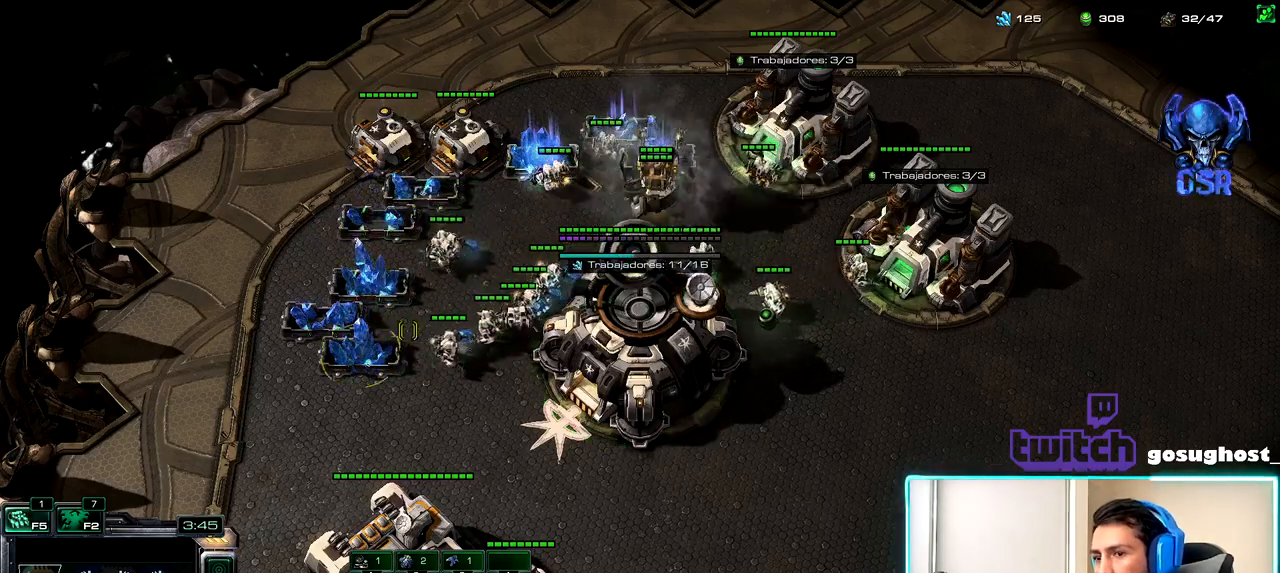
{"keys": ["v"], "mouse": [], "events": [[50, "1", "down"], [84, "2", "up"], [134, "1", "up"], [167, "mouse_left", "down"], [234, "mouse_left", "up"], [284, "2", "down"], [350, "1", "down"], [384, "2", "up"], [450, "v", "down"], [467, "1", "up"]]}
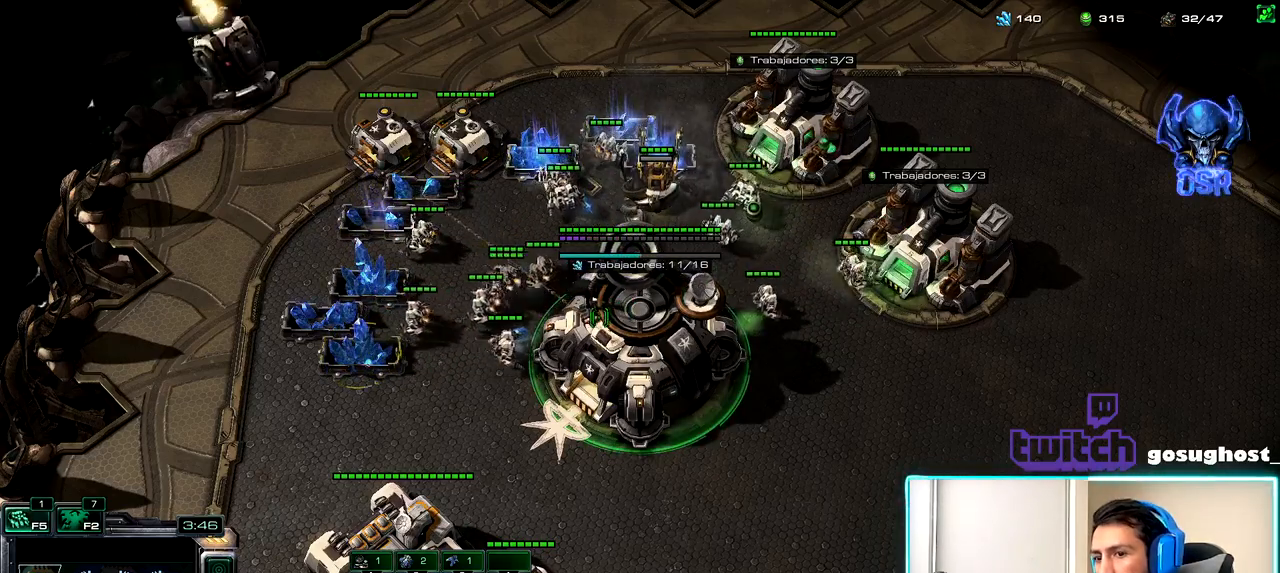
{"keys": [], "mouse": [], "events": [[67, "2", "down"], [84, "v", "up"], [134, "1", "down"], [167, "2", "up"], [217, "1", "up"], [217, "mouse_left", "down"], [284, "mouse_left", "up"], [350, "mouse_left", "down"], [417, "mouse_left", "up"]]}
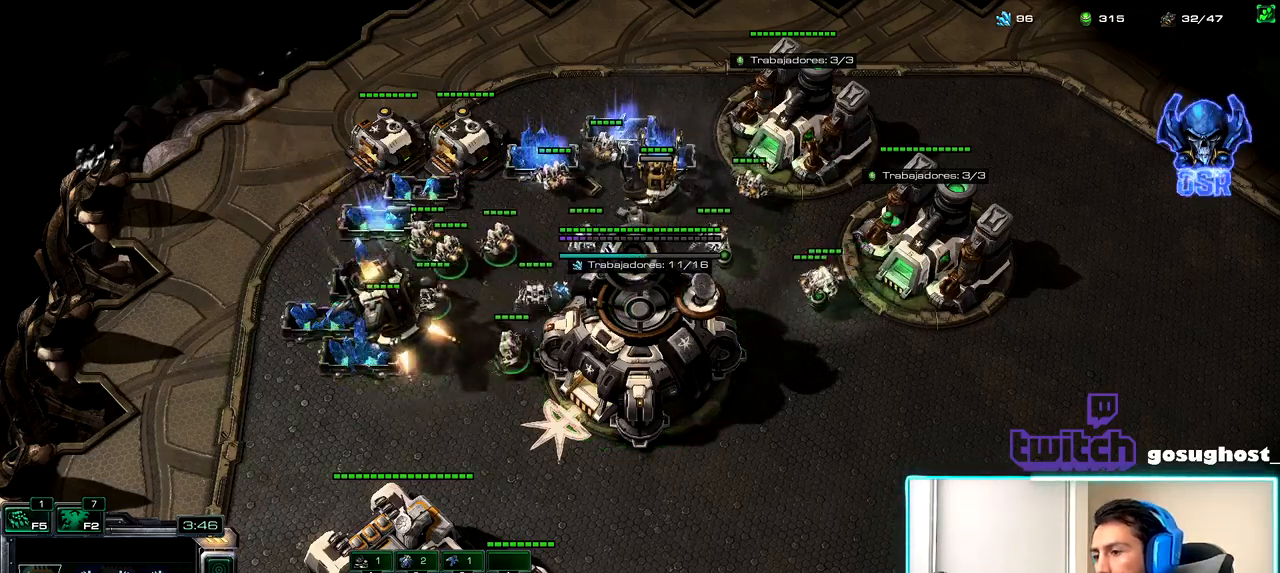
{"keys": [], "mouse": ["left"], "events": [[50, "2", "down"], [117, "1", "down"], [150, "2", "up"], [200, "1", "up"], [450, "mouse_left", "down"]]}
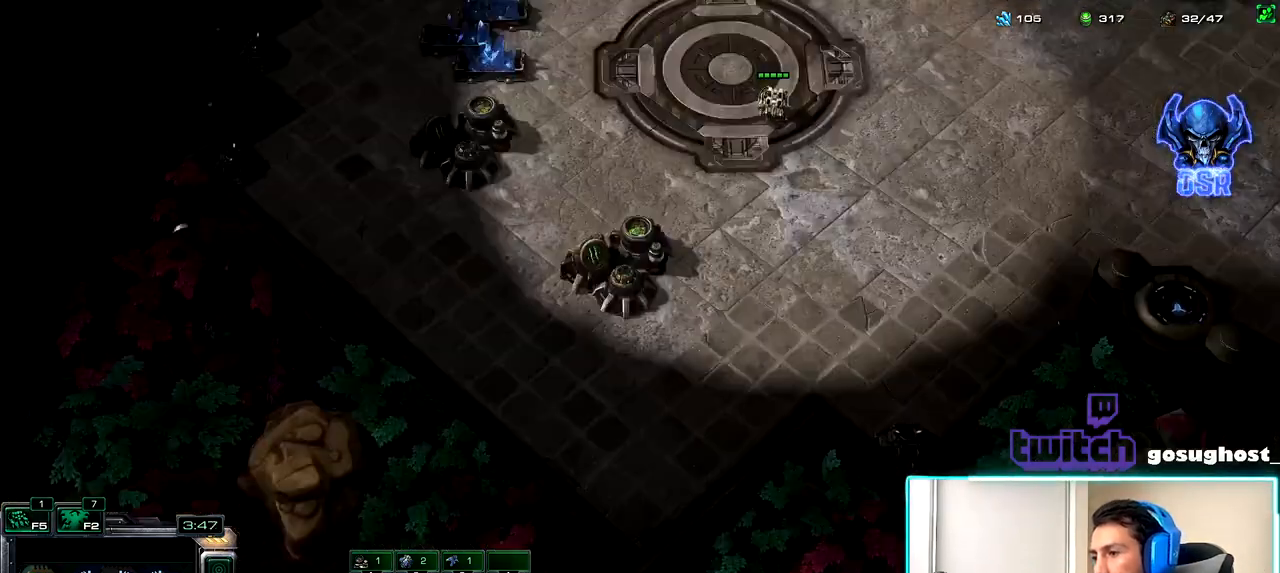
{"keys": [], "mouse": [], "events": [[50, "mouse_left", "up"], [134, "2", "down"], [200, "1", "down"], [234, "2", "up"], [284, "1", "up"], [317, "2", "down"], [400, "1", "down"], [434, "2", "up"], [484, "1", "up"]]}
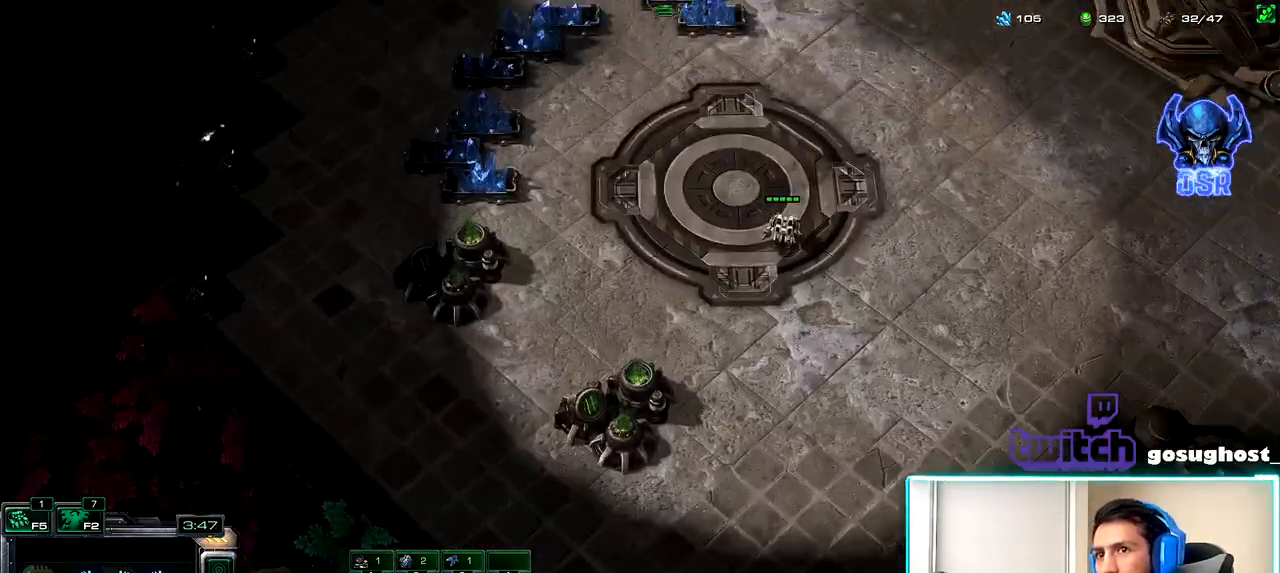
{"keys": [], "mouse": [], "events": [[234, "space", "down"], [334, "space", "up"], [400, "mouse_left", "down"], [467, "mouse_left", "up"]]}
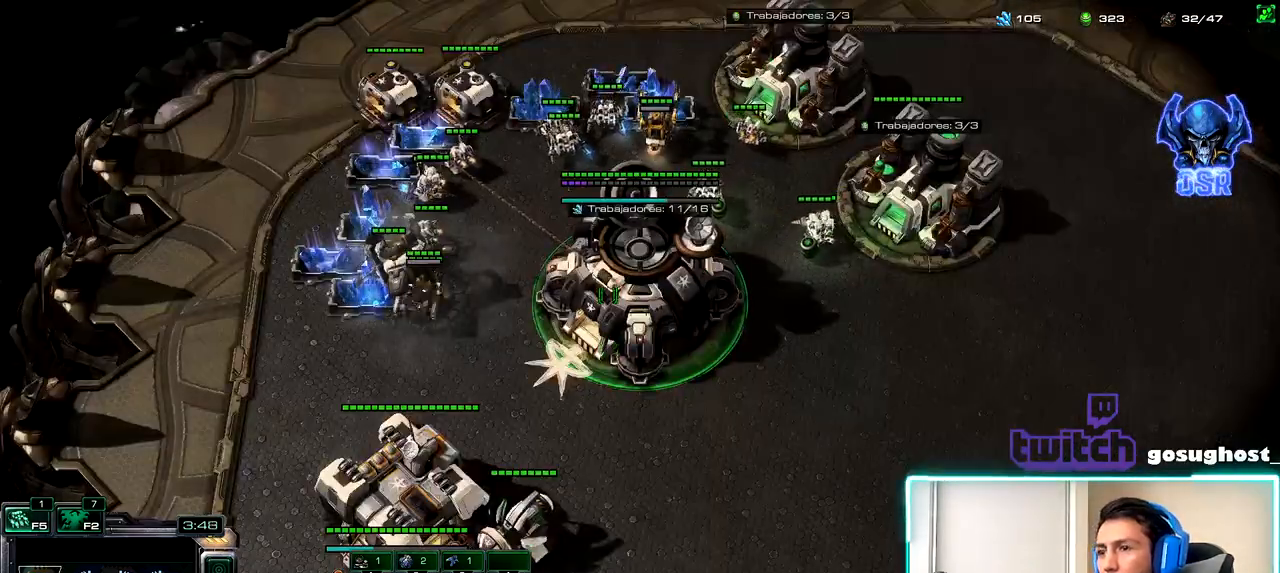
{"keys": ["2"], "mouse": [], "events": [[50, "mouse_left", "down"], [117, "mouse_left", "up"], [317, "2", "down"], [400, "1", "down"], [417, "2", "up"], [467, "1", "up"], [500, "2", "down"]]}
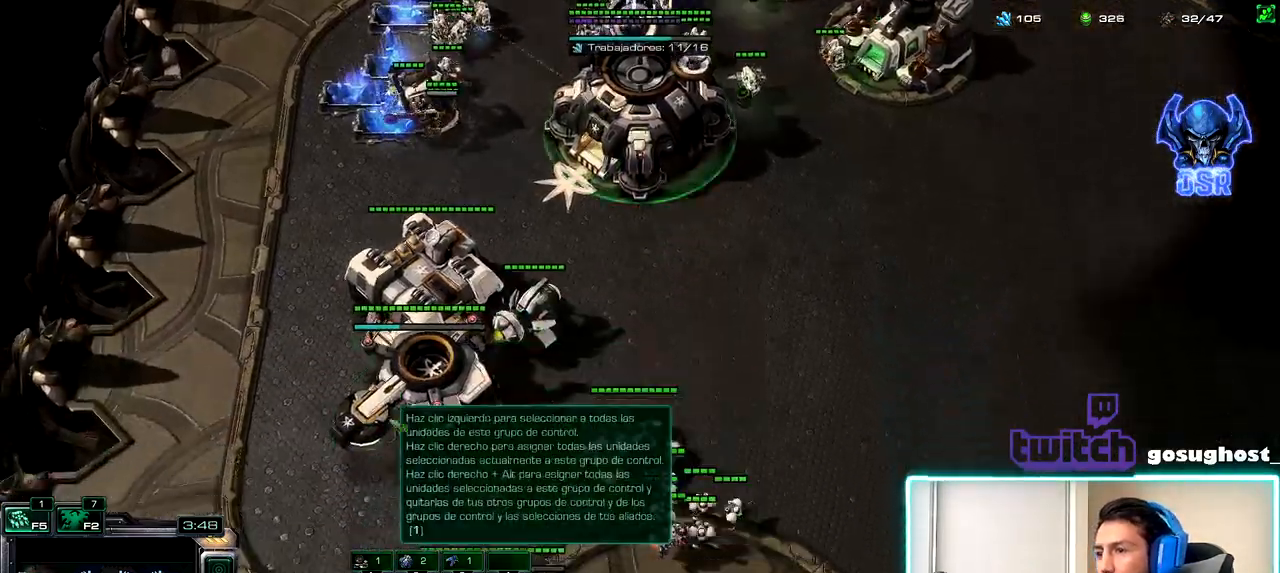
{"keys": [], "mouse": [], "events": [[67, "1", "down"], [100, "2", "up"], [117, "mouse_left", "down"], [150, "1", "up"], [200, "mouse_left", "up"], [267, "mouse_left", "down"], [334, "mouse_left", "up"]]}
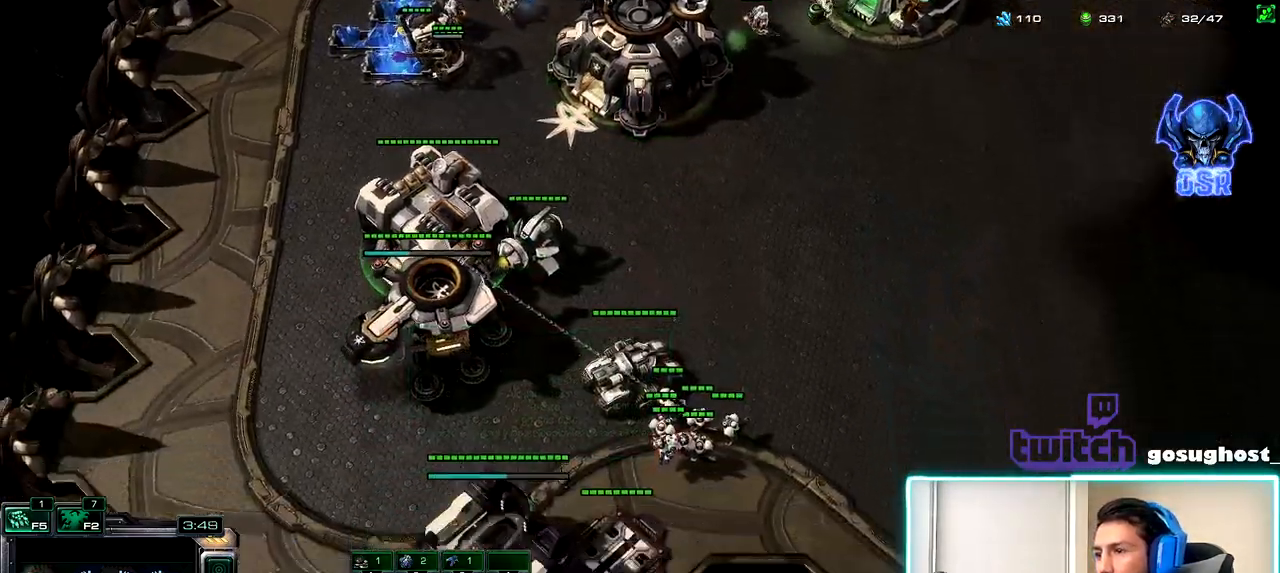
{"keys": [], "mouse": [], "events": [[384, "mouse_left", "down"], [450, "mouse_left", "up"]]}
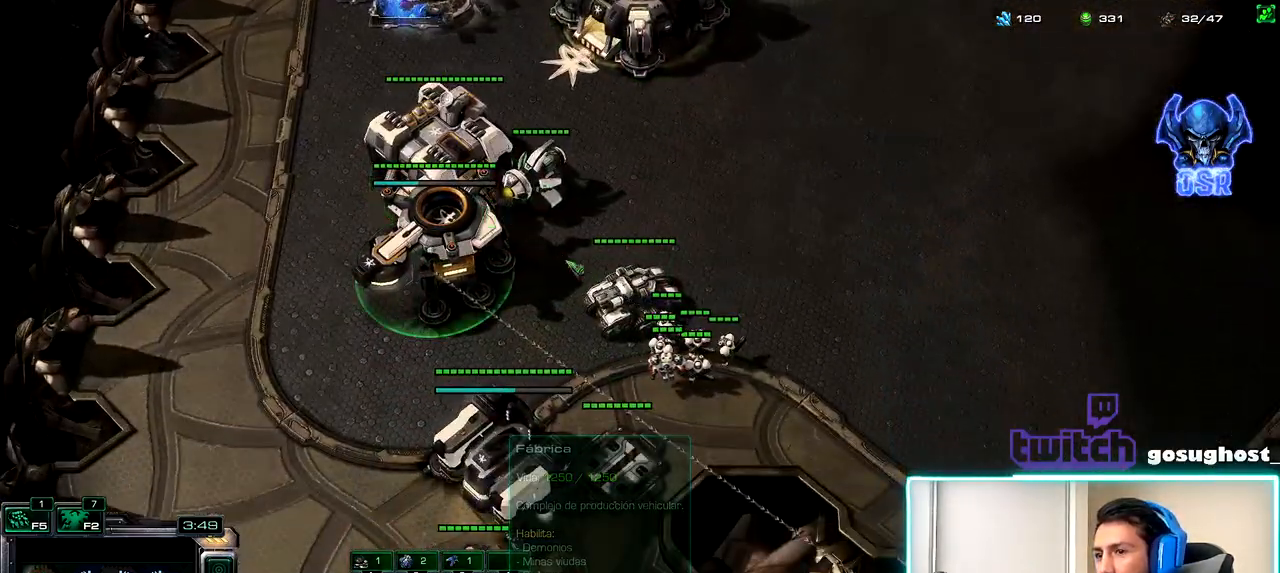
{"keys": [], "mouse": [], "events": [[234, "mouse_left", "down"], [417, "mouse_left", "up"]]}
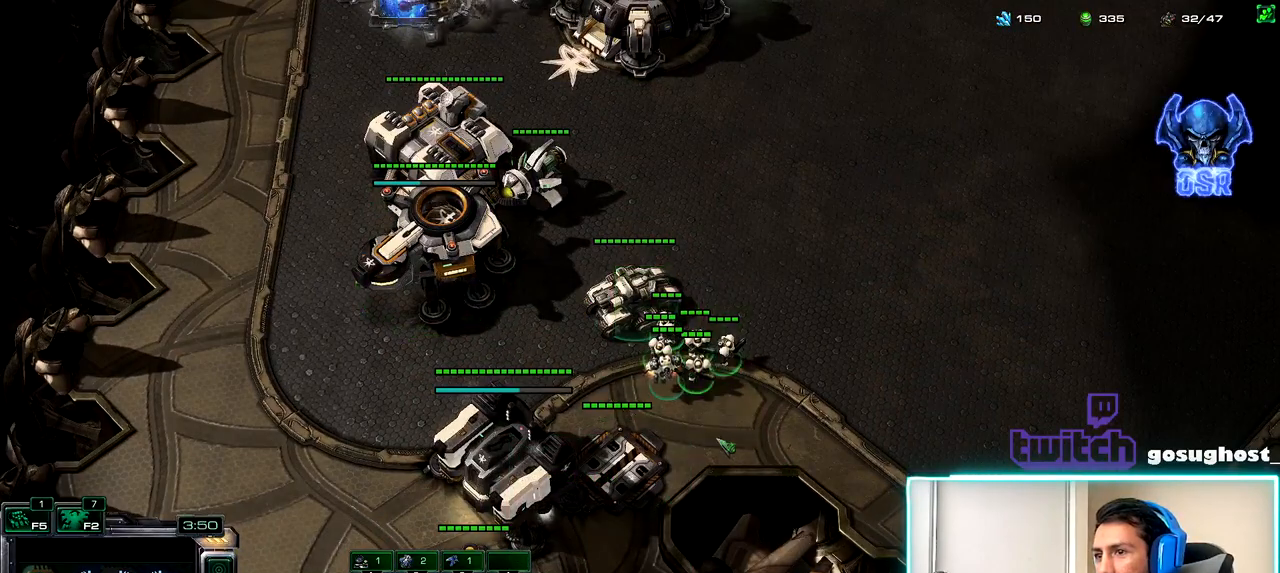
{"keys": [], "mouse": ["right"], "events": [[450, "mouse_right", "down"]]}
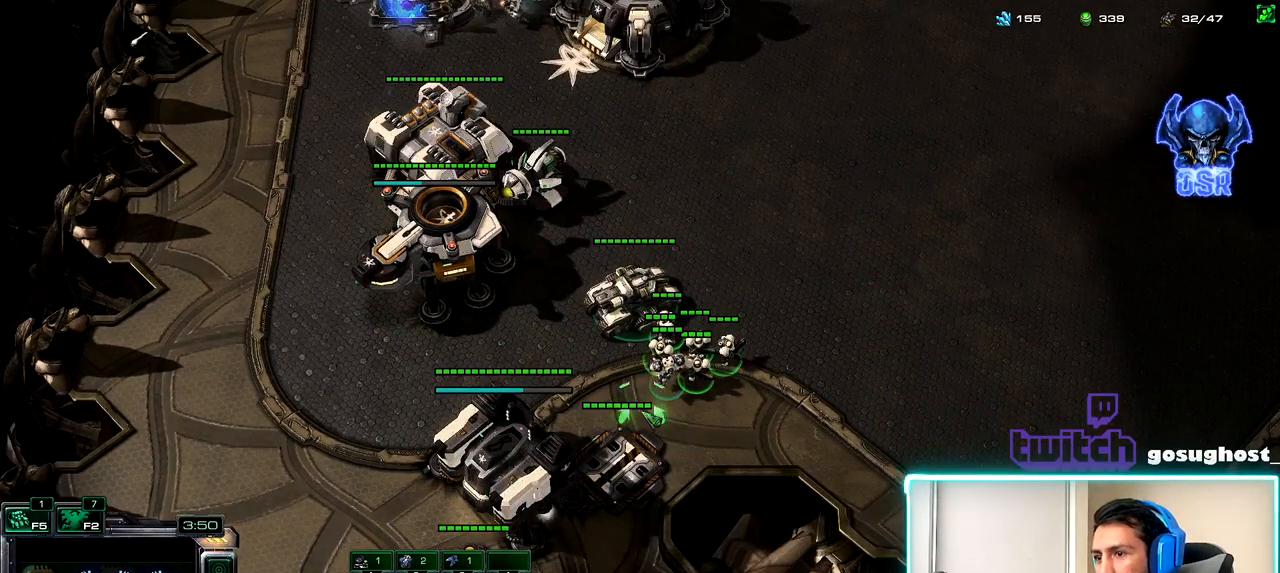
{"keys": [], "mouse": ["left"], "events": [[17, "mouse_right", "up"], [334, "2", "down"], [417, "1", "down"], [434, "2", "up"], [500, "1", "up"], [500, "mouse_left", "down"]]}
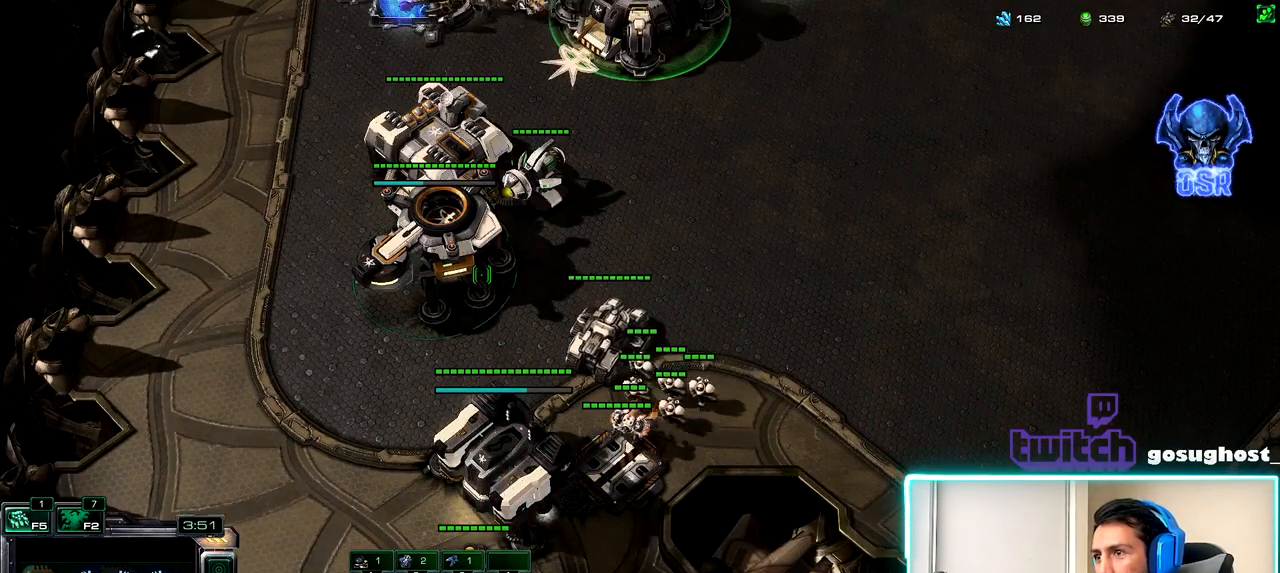
{"keys": [], "mouse": ["left"], "events": [[67, "mouse_left", "up"], [167, "mouse_left", "down"], [234, "mouse_left", "up"], [334, "mouse_left", "down"], [417, "mouse_left", "up"], [500, "mouse_left", "down"]]}
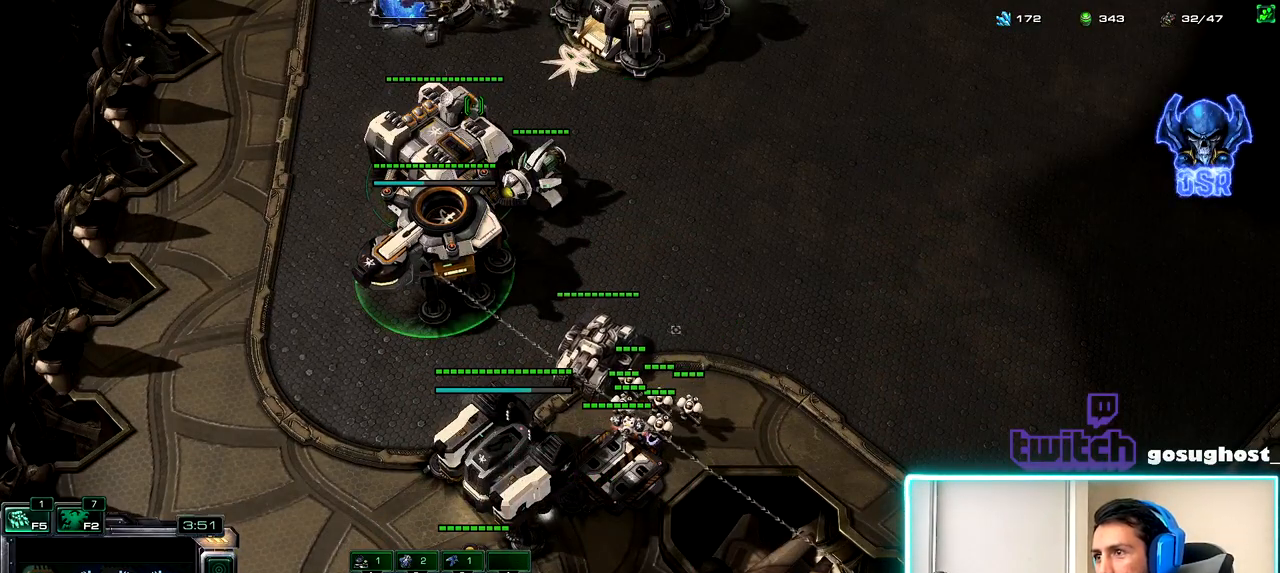
{"keys": [], "mouse": [], "events": [[84, "mouse_left", "up"], [317, "space", "down"], [400, "space", "up"], [434, "mouse_left", "down"], [484, "mouse_left", "up"]]}
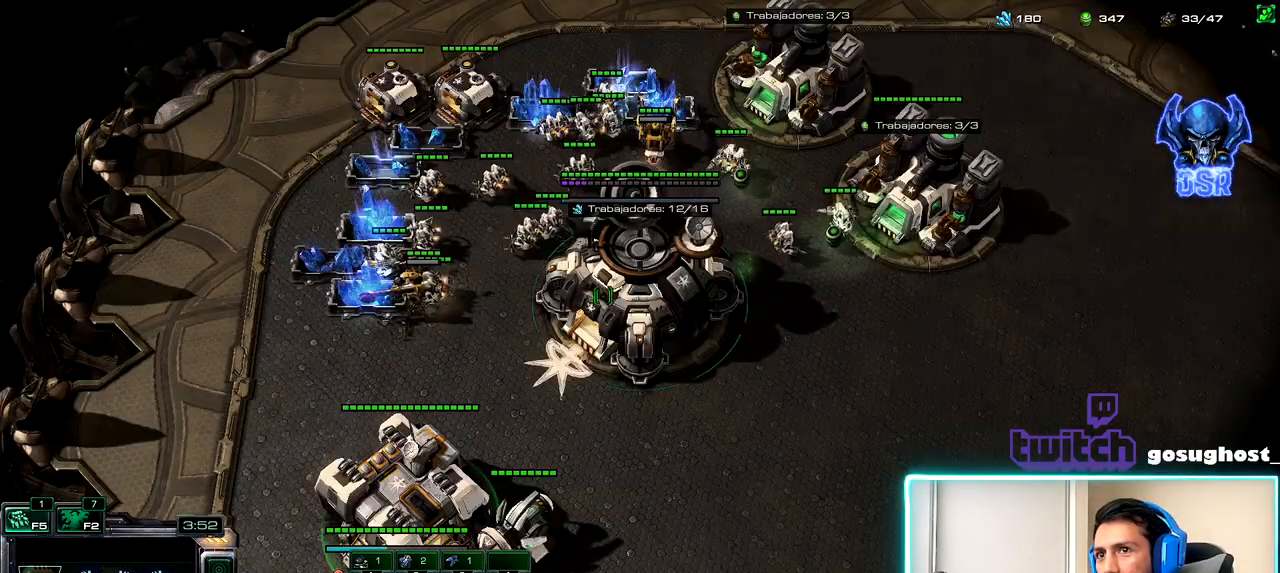
{"keys": ["1"], "mouse": [], "events": [[67, "mouse_left", "down"], [150, "mouse_left", "up"], [217, "2", "down"], [300, "1", "down"], [317, "2", "up"], [367, "1", "up"], [400, "2", "down"], [467, "1", "down"], [484, "2", "up"]]}
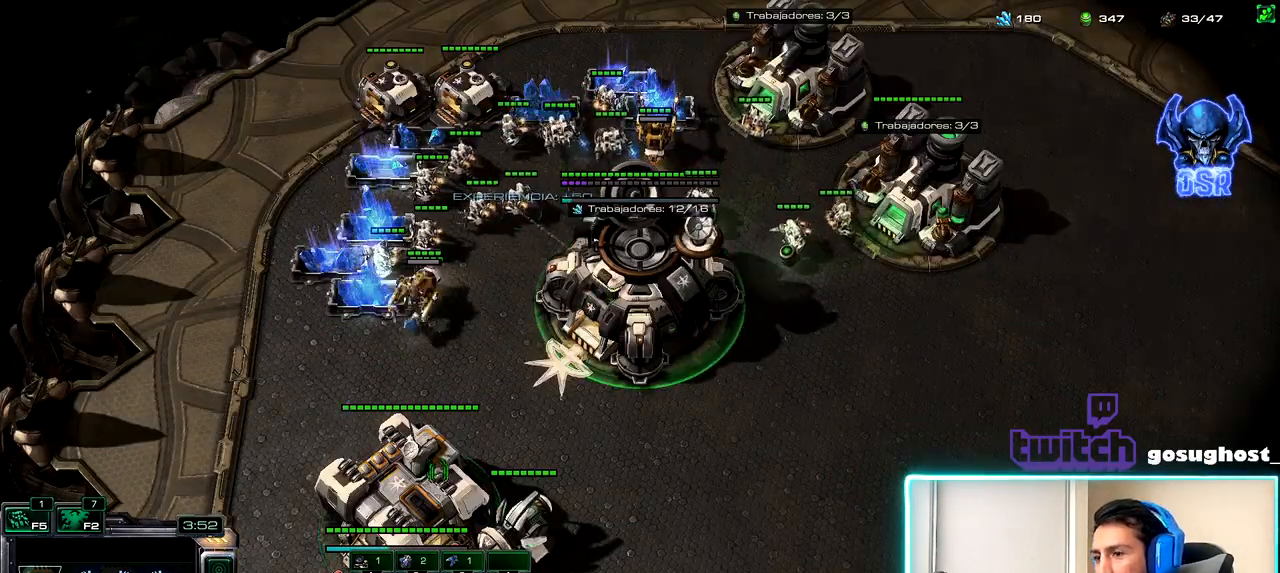
{"keys": [], "mouse": [], "events": [[17, "mouse_left", "down"], [34, "1", "up"], [84, "mouse_left", "up"], [167, "a", "down"], [250, "a", "up"]]}
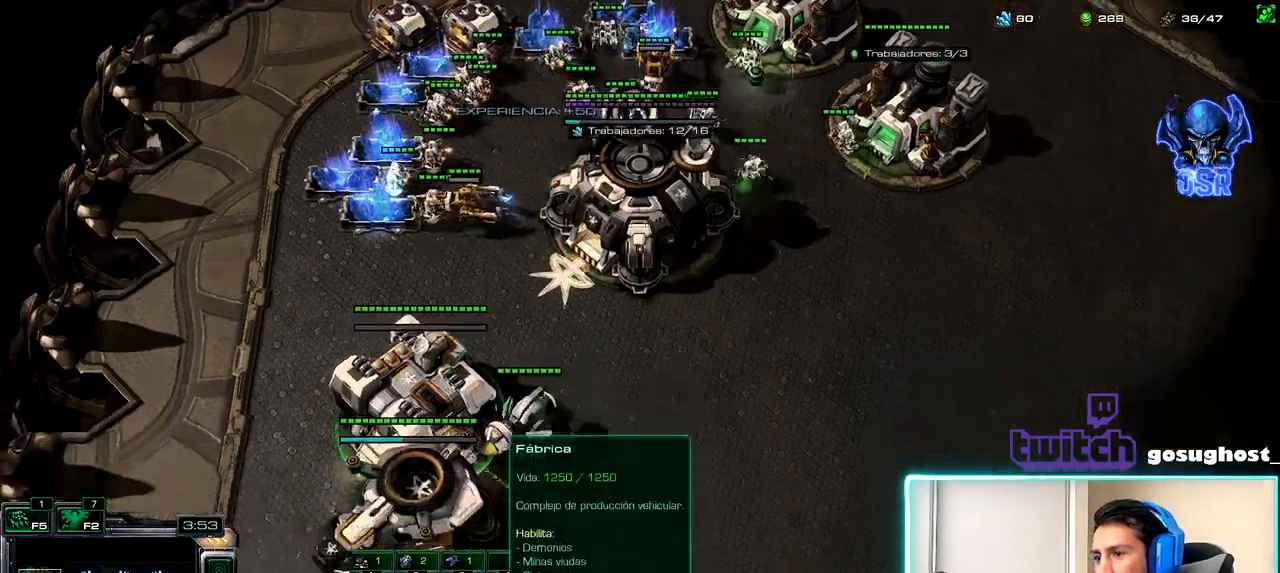
{"keys": ["1", "2"], "mouse": [], "events": [[234, "2", "down"], [317, "1", "down"], [334, "2", "up"], [384, "1", "up"], [400, "2", "down"], [484, "1", "down"]]}
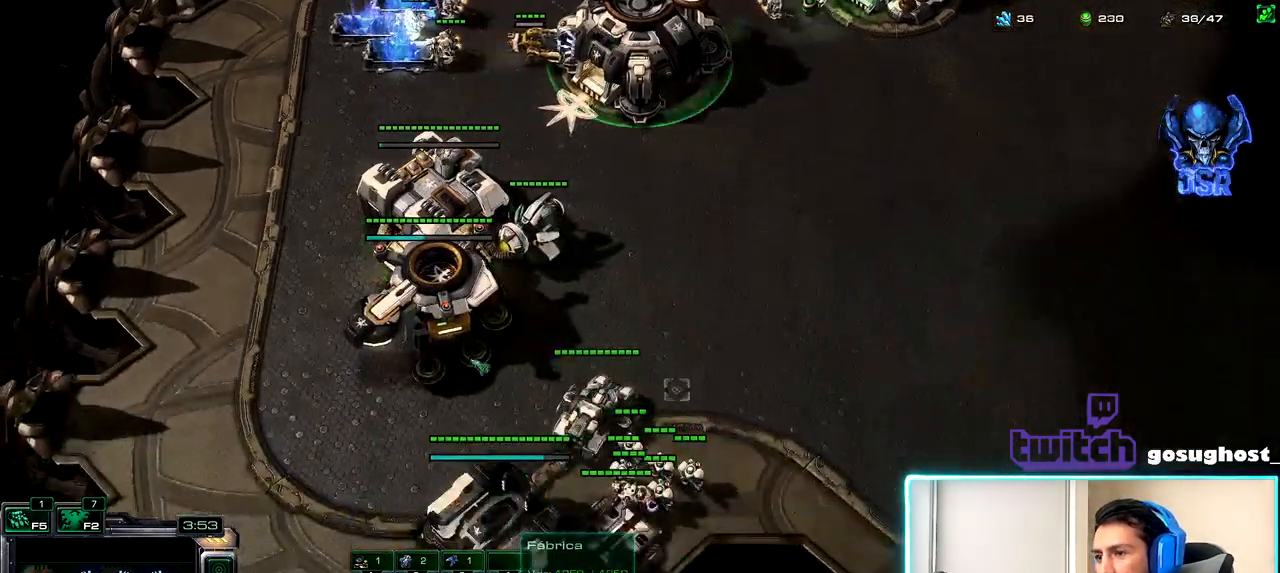
{"keys": [], "mouse": [], "events": [[17, "2", "up"], [67, "1", "up"], [84, "mouse_left", "down"], [150, "mouse_left", "up"], [267, "mouse_left", "down"], [334, "mouse_left", "up"], [417, "mouse_left", "down"], [484, "mouse_left", "up"]]}
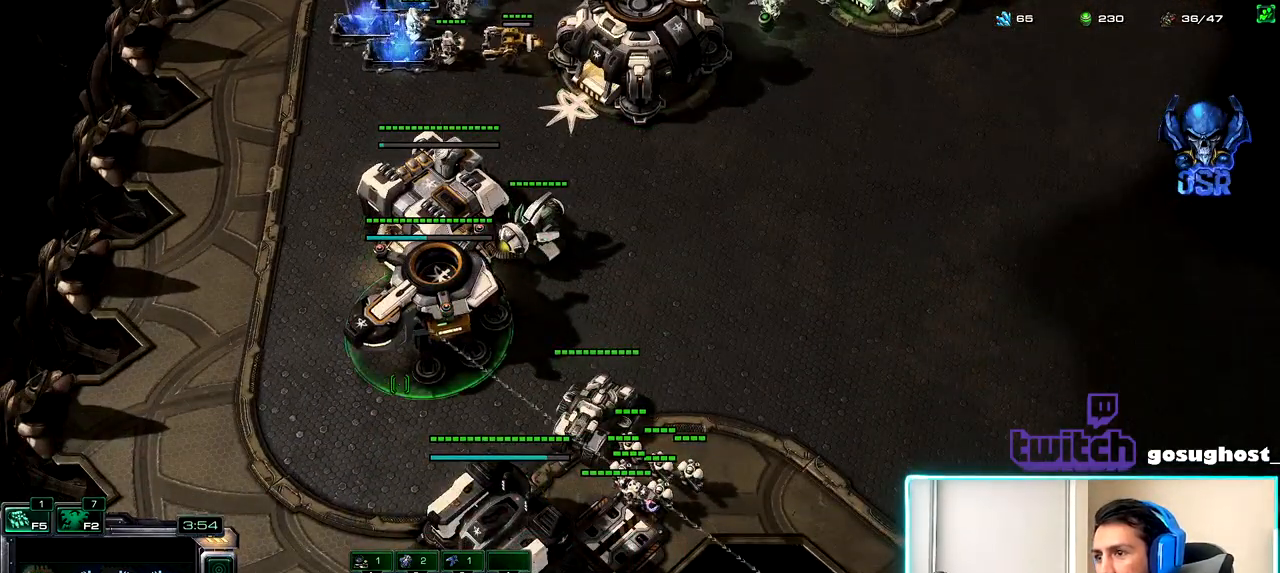
{"keys": ["1"], "mouse": [], "events": [[150, "2", "down"], [234, "1", "down"], [267, "2", "up"], [317, "1", "up"], [334, "2", "down"], [417, "1", "down"], [450, "2", "up"]]}